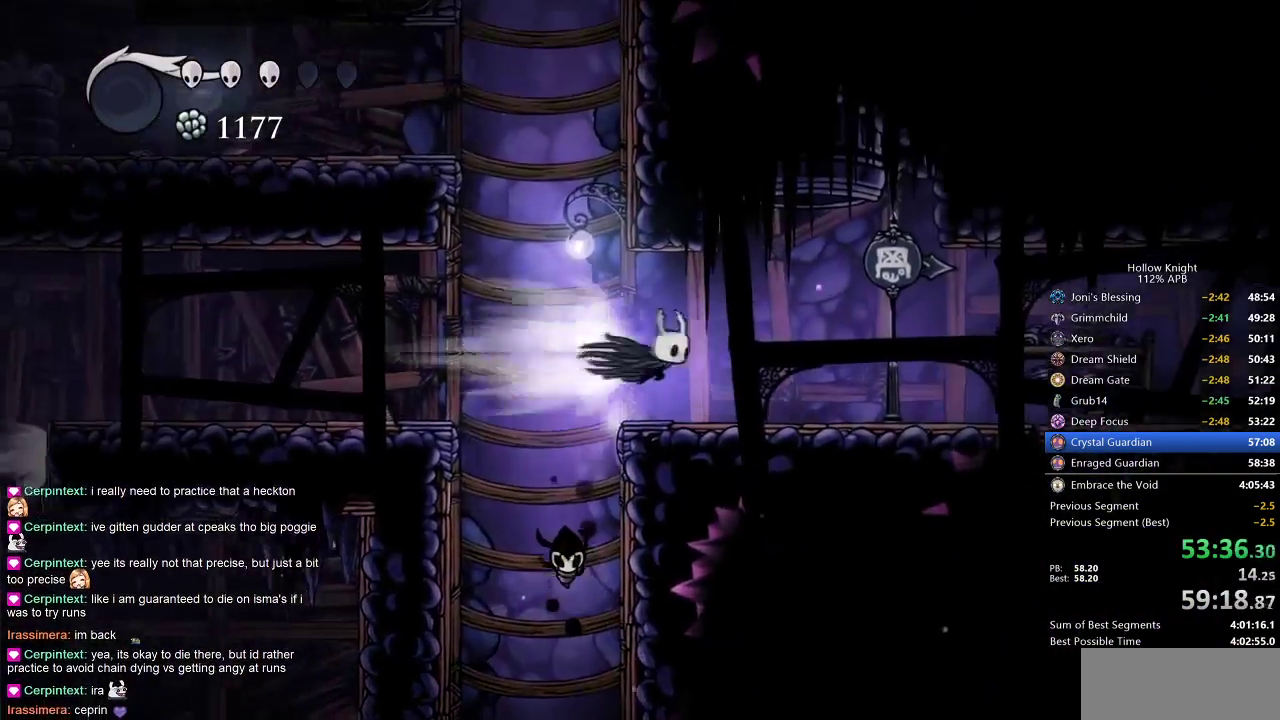
Gameplay with keyboard; each line is a JSON object with the keys held at the frame after it. "events" lists presses ("down") and releases ("up") of "cdash", "dash", "dnail", "down", "heal", "inv", "jump", "left", "nail", "right", "spell" and "up" between this image and that frame as [ms after this image, input, new state], when the widget could be followed in between. No other keys are recorded. Mouse input is not recorded. Key names are as the overlay labels them; some are game actions (e.g. jump) rather than physical keys.
{"keys": ["right"], "events": [[83, "dash", "up"]]}
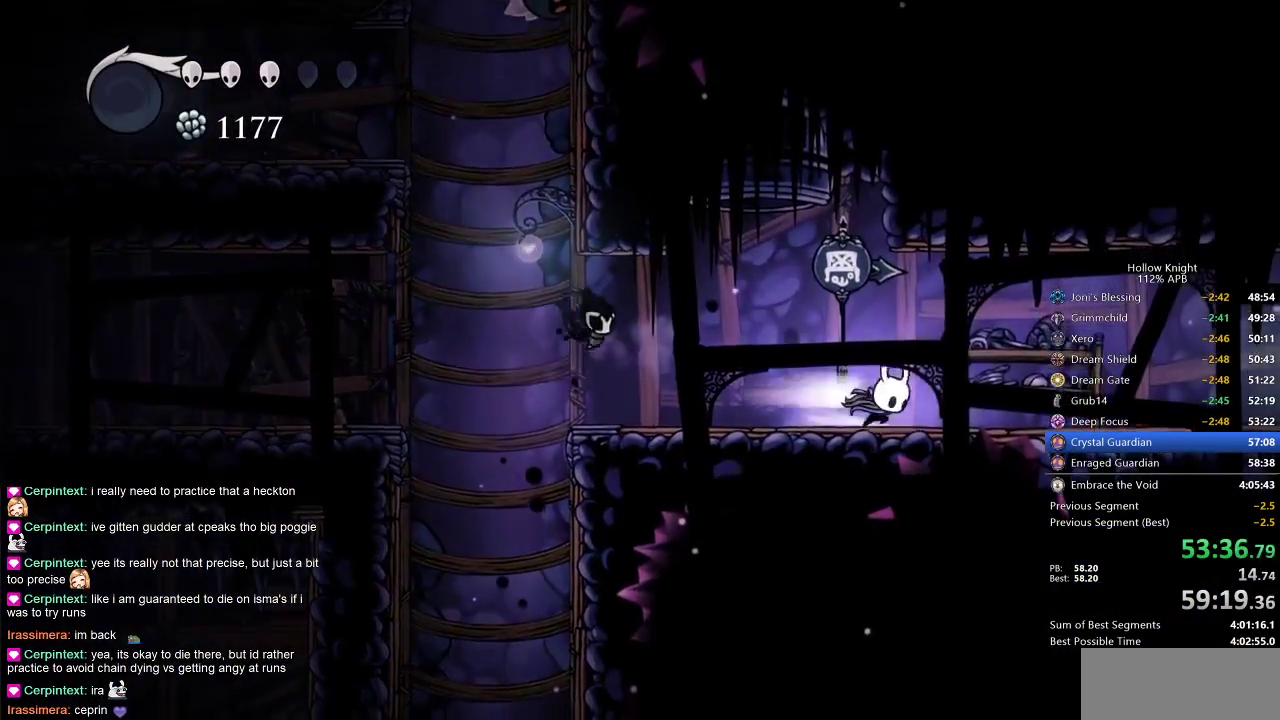
{"keys": ["right"], "events": [[33, "dash", "down"], [117, "dash", "up"]]}
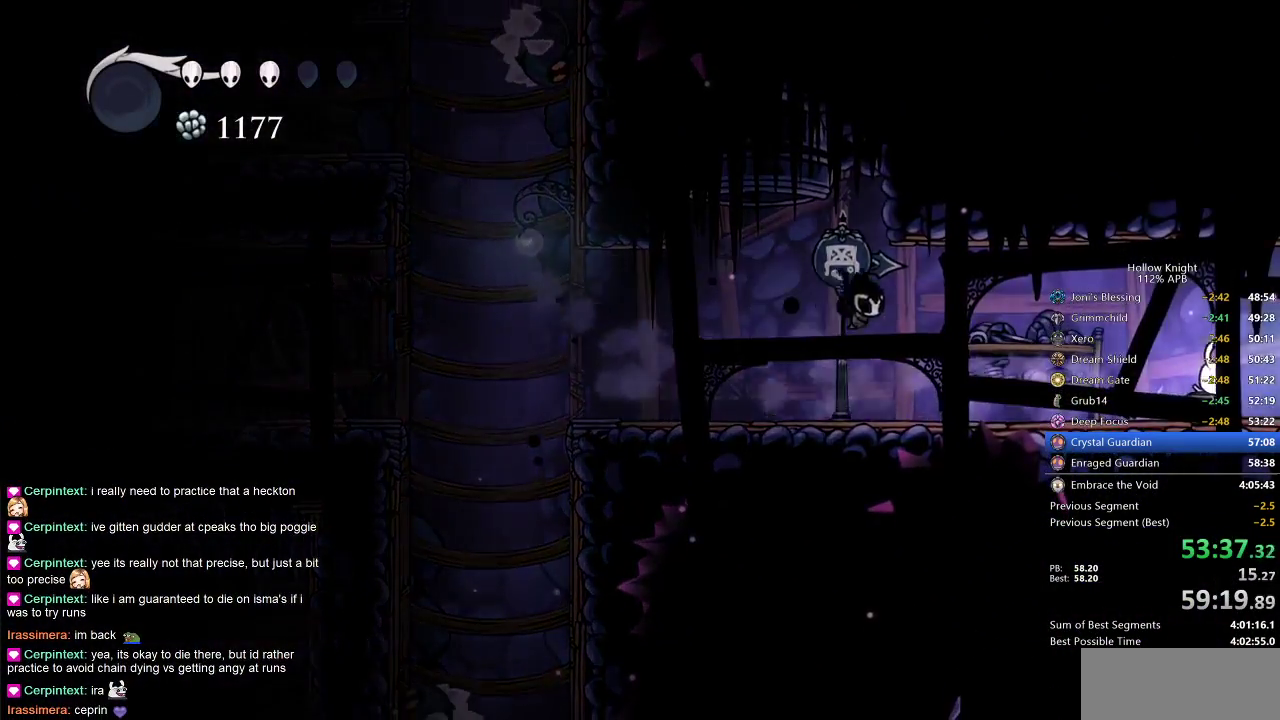
{"keys": ["right"], "events": [[117, "dash", "down"], [267, "dash", "up"]]}
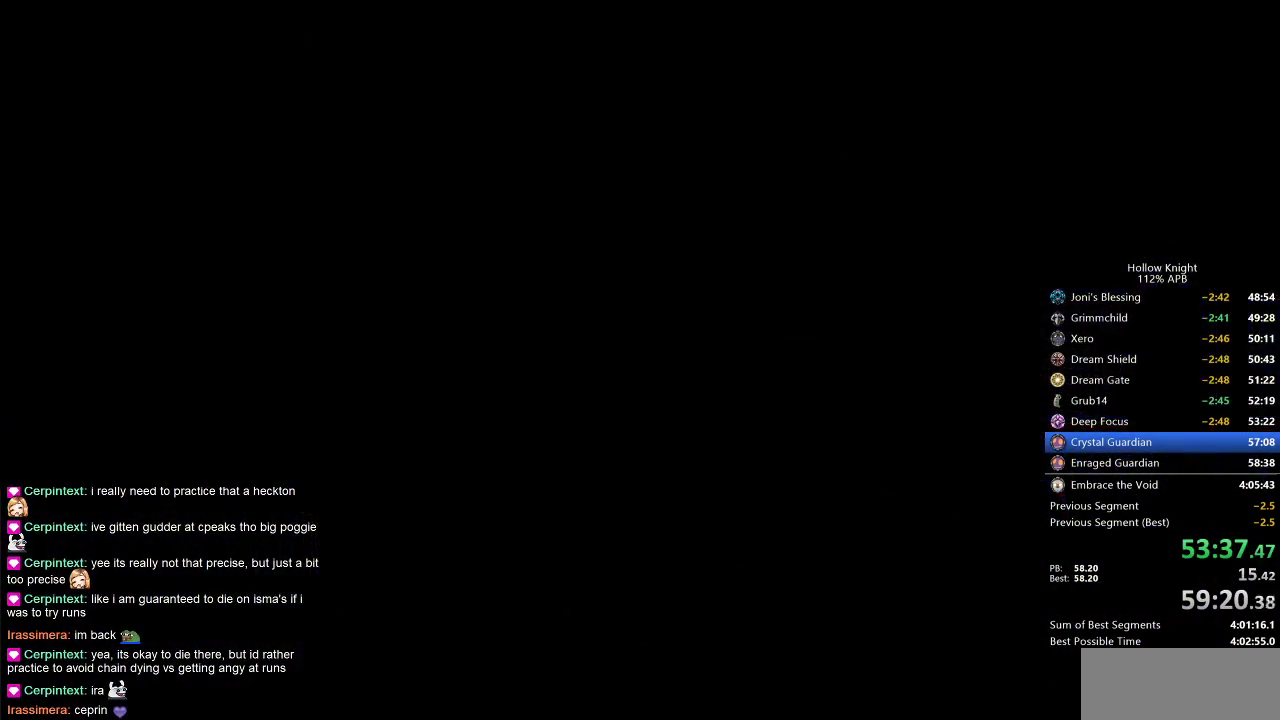
{"keys": ["right"], "events": []}
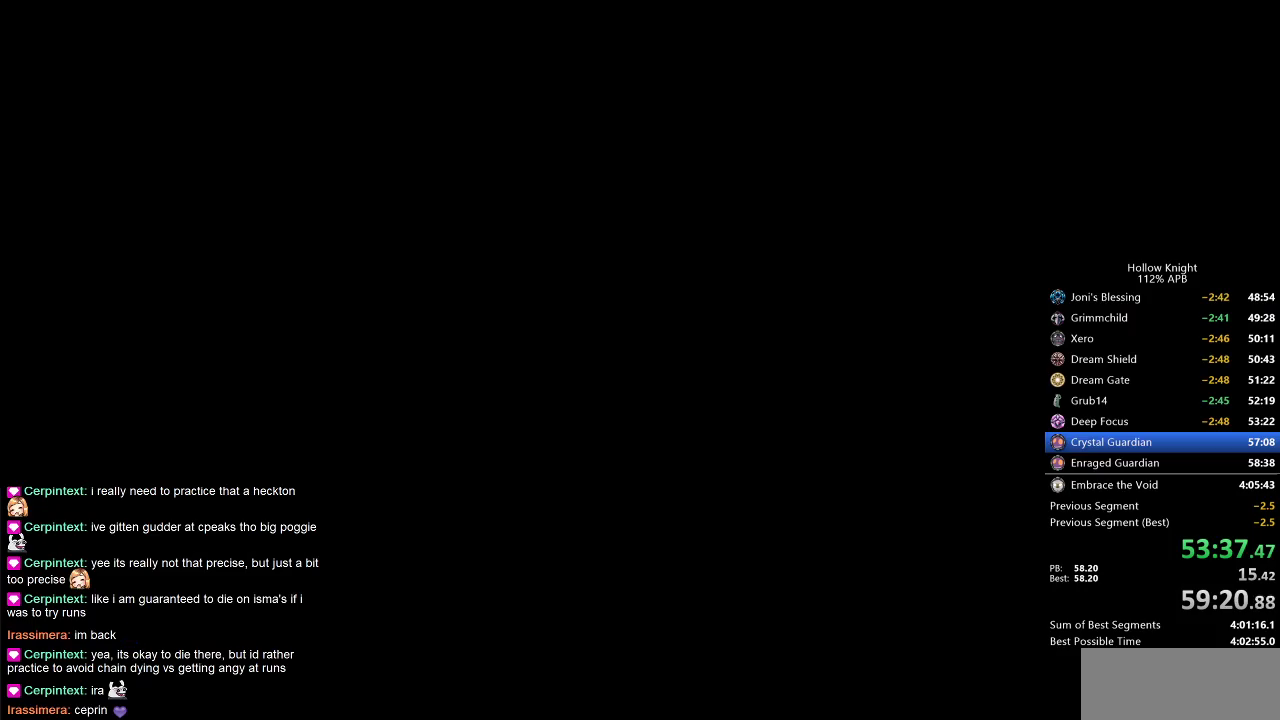
{"keys": ["right"], "events": []}
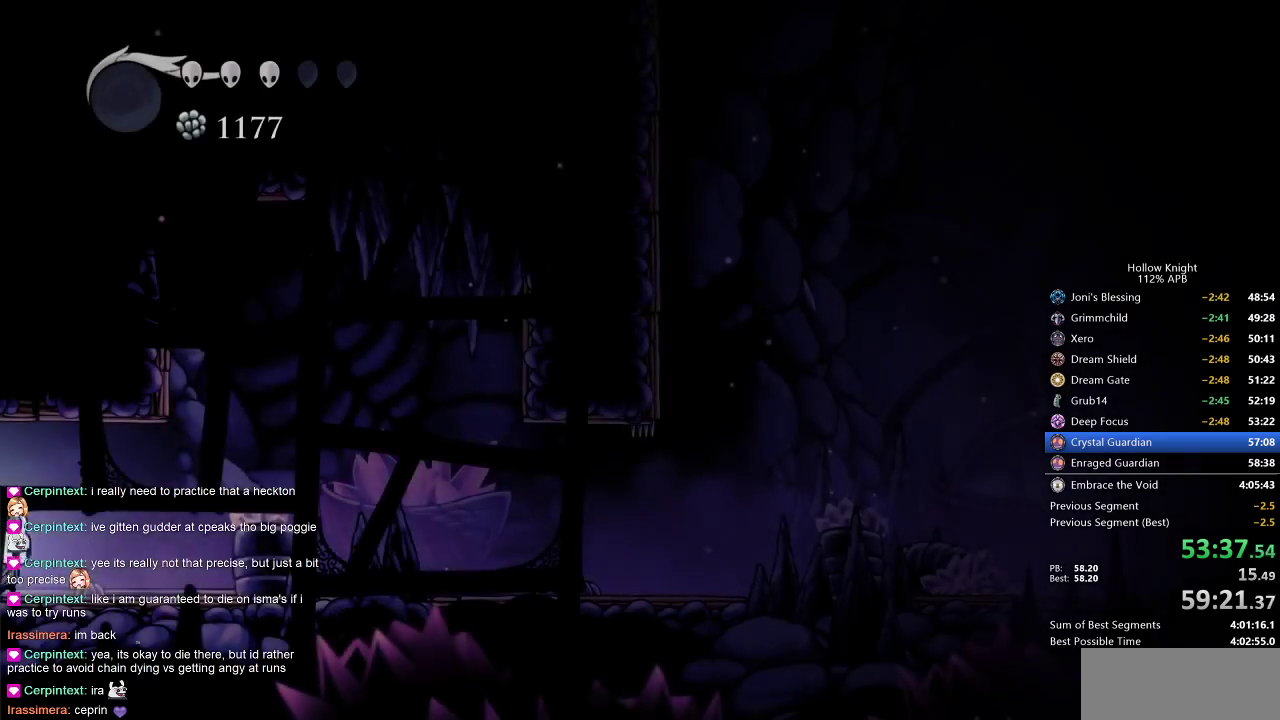
{"keys": ["right"], "events": [[367, "dash", "down"], [483, "dash", "up"]]}
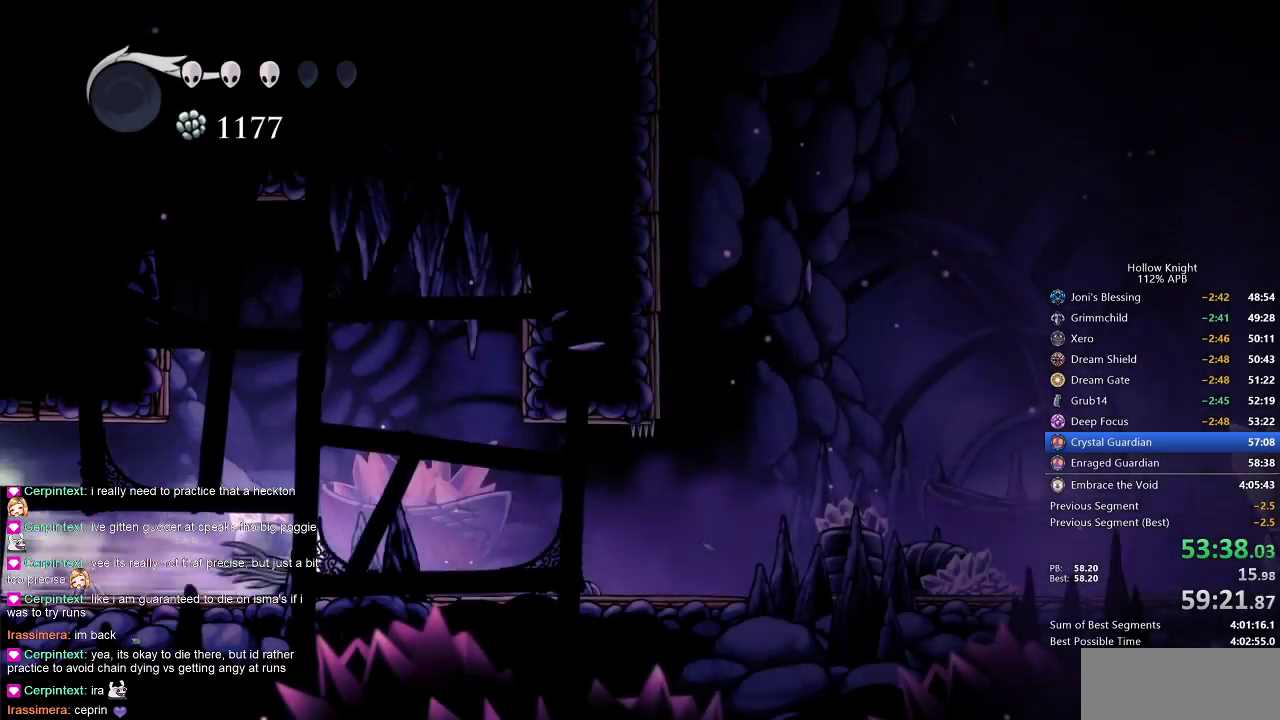
{"keys": ["dash", "right"], "events": [[450, "dash", "down"]]}
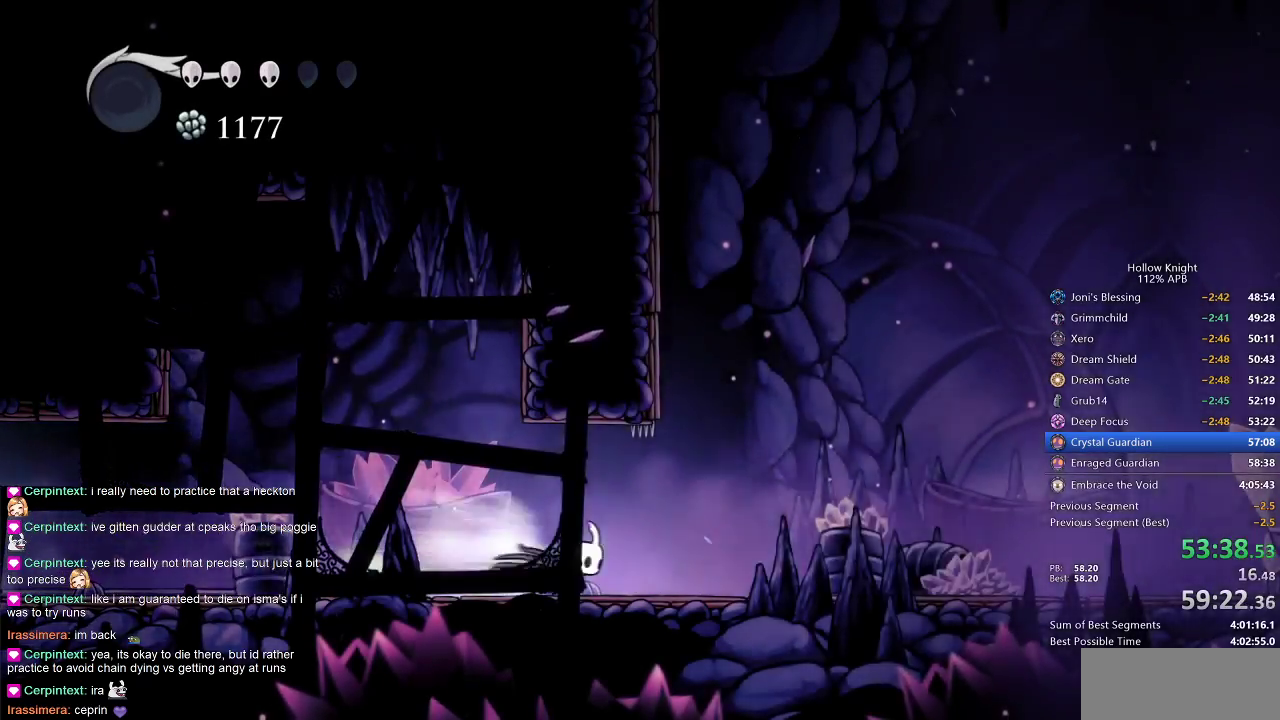
{"keys": ["right"], "events": [[67, "dash", "up"]]}
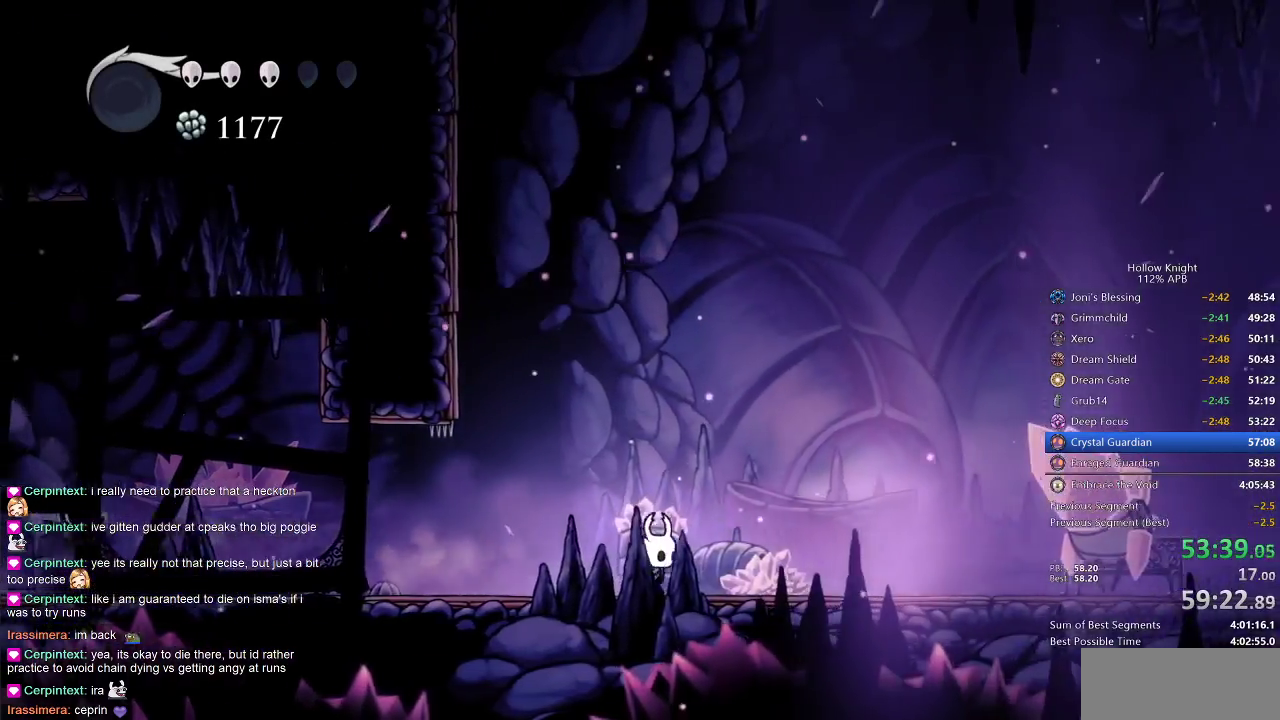
{"keys": ["right"], "events": [[67, "dash", "down"], [167, "dash", "up"]]}
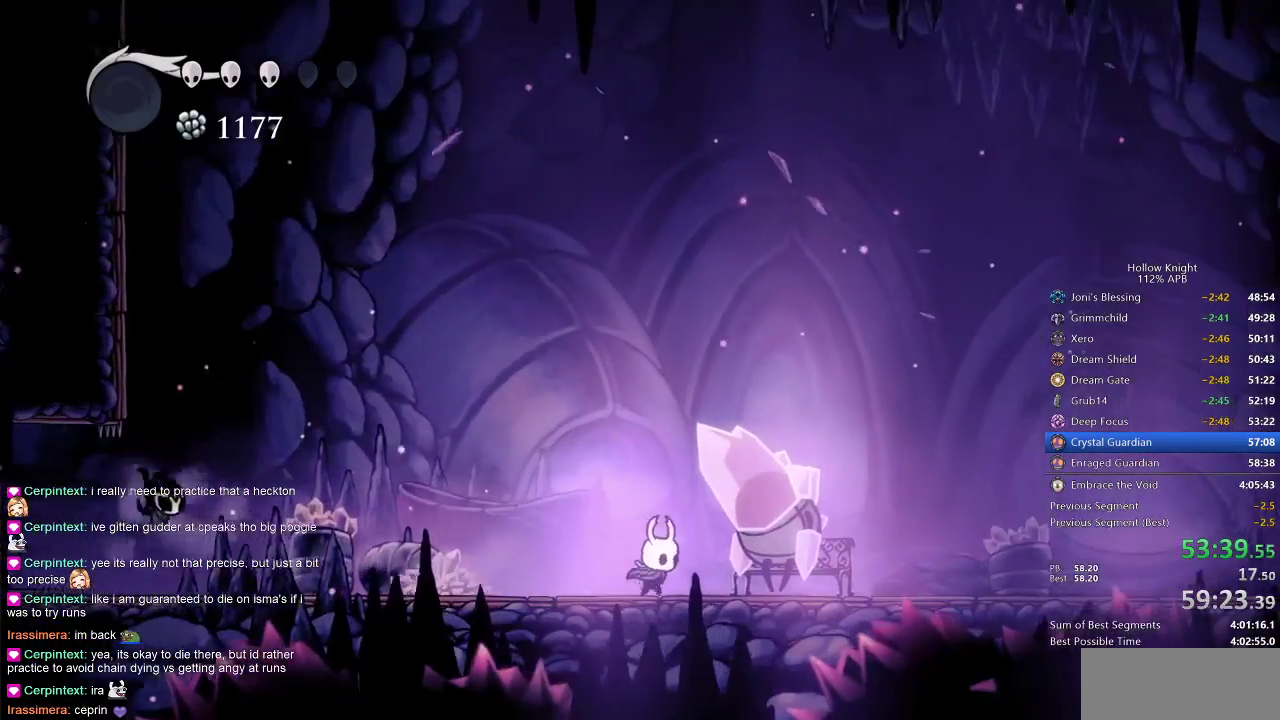
{"keys": ["dnail"], "events": [[33, "dnail", "down"], [83, "right", "up"]]}
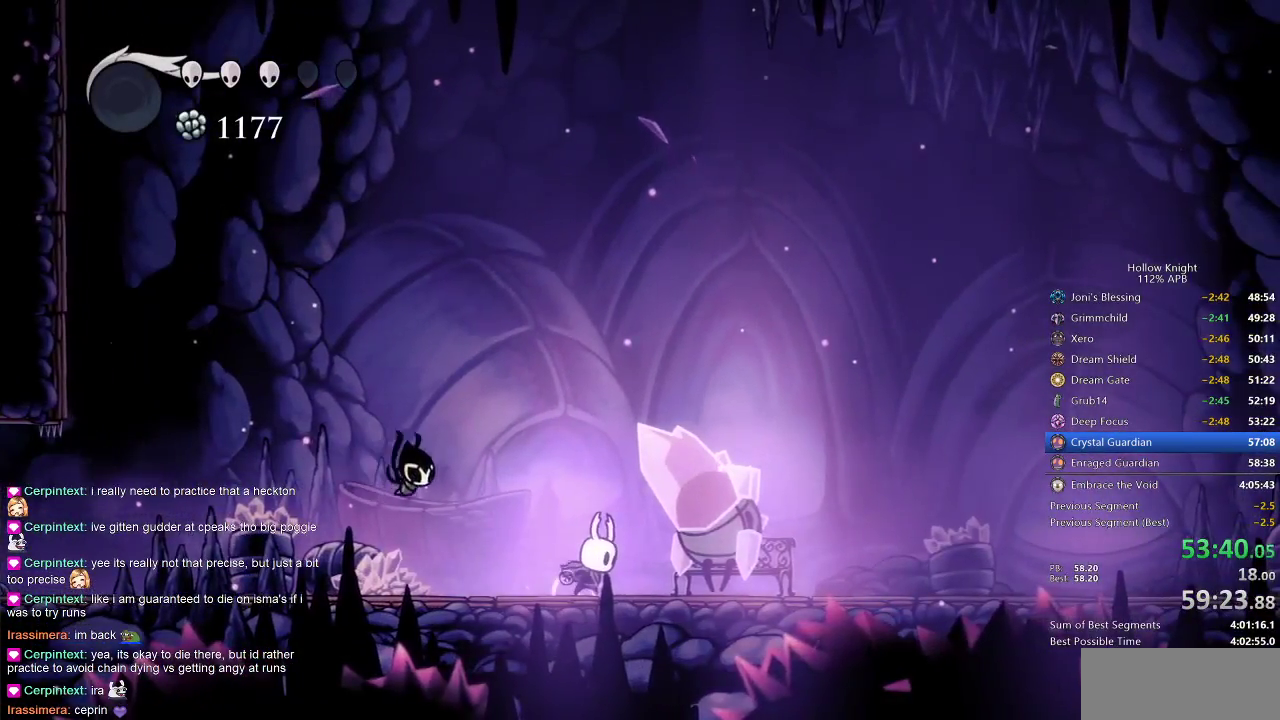
{"keys": ["dnail"], "events": []}
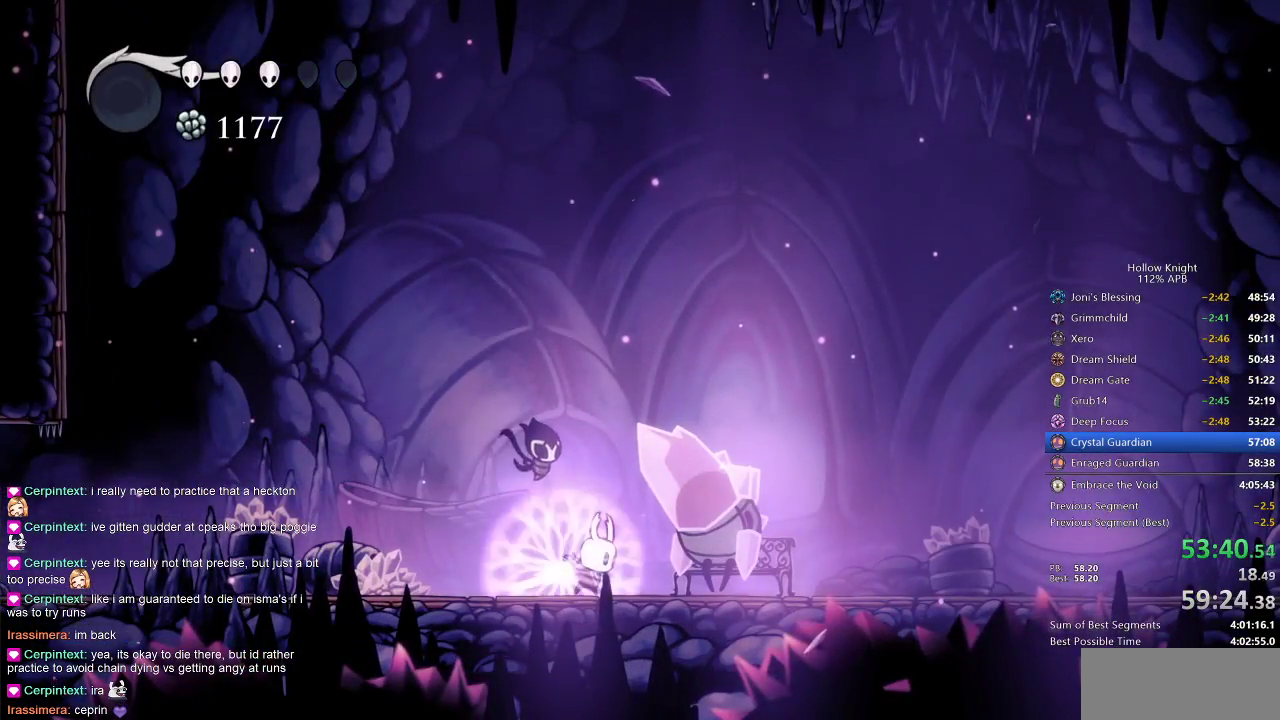
{"keys": ["dnail"], "events": []}
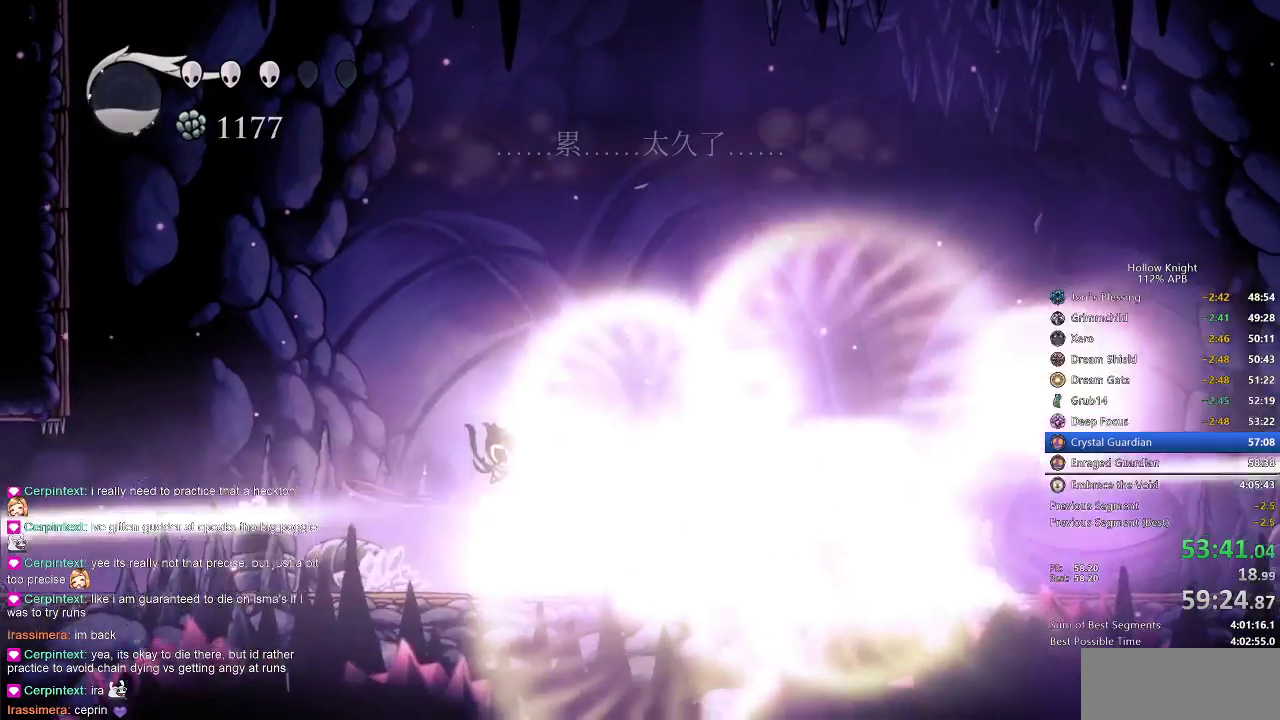
{"keys": [], "events": [[67, "dnail", "up"]]}
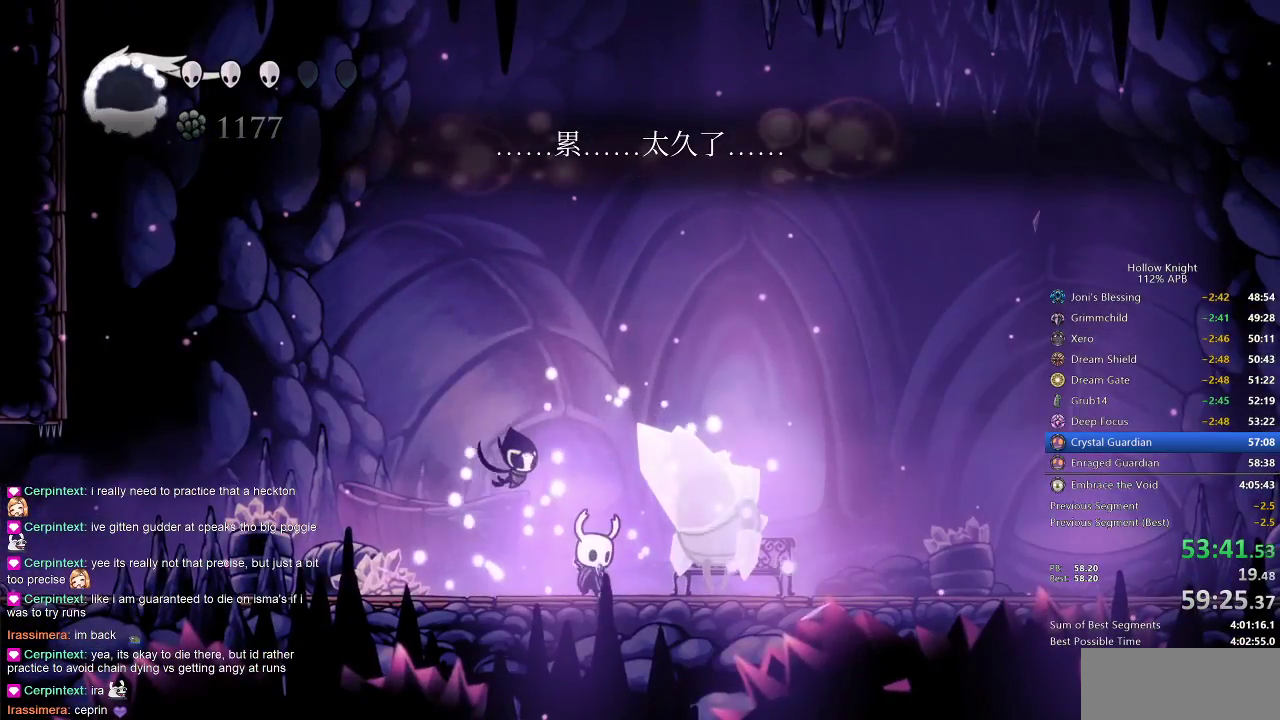
{"keys": ["dnail"], "events": [[33, "dnail", "down"]]}
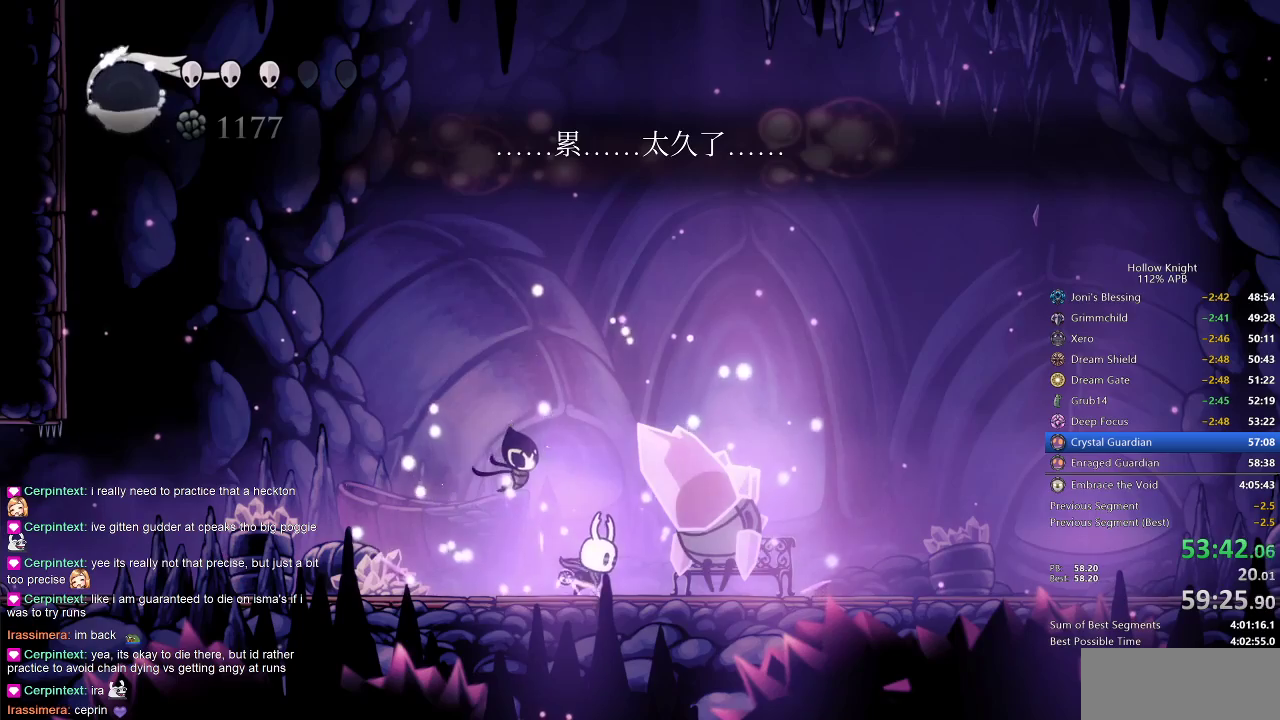
{"keys": ["dnail"], "events": []}
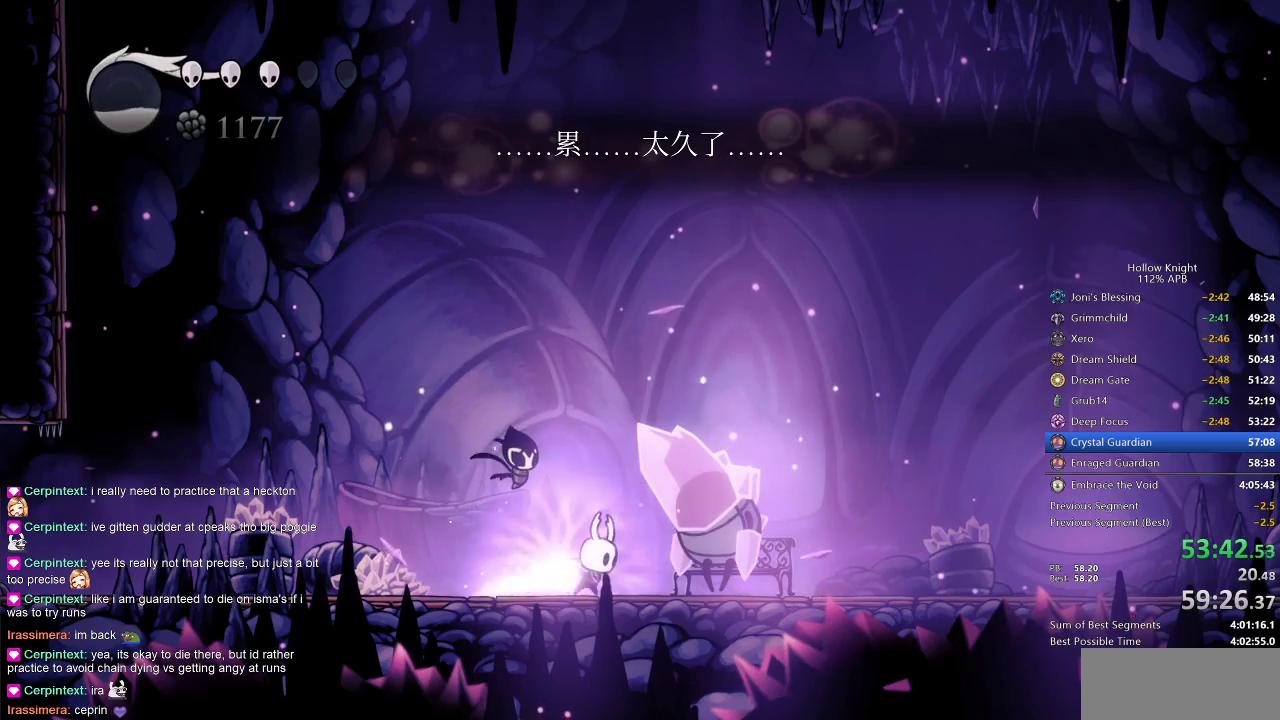
{"keys": ["dnail"], "events": []}
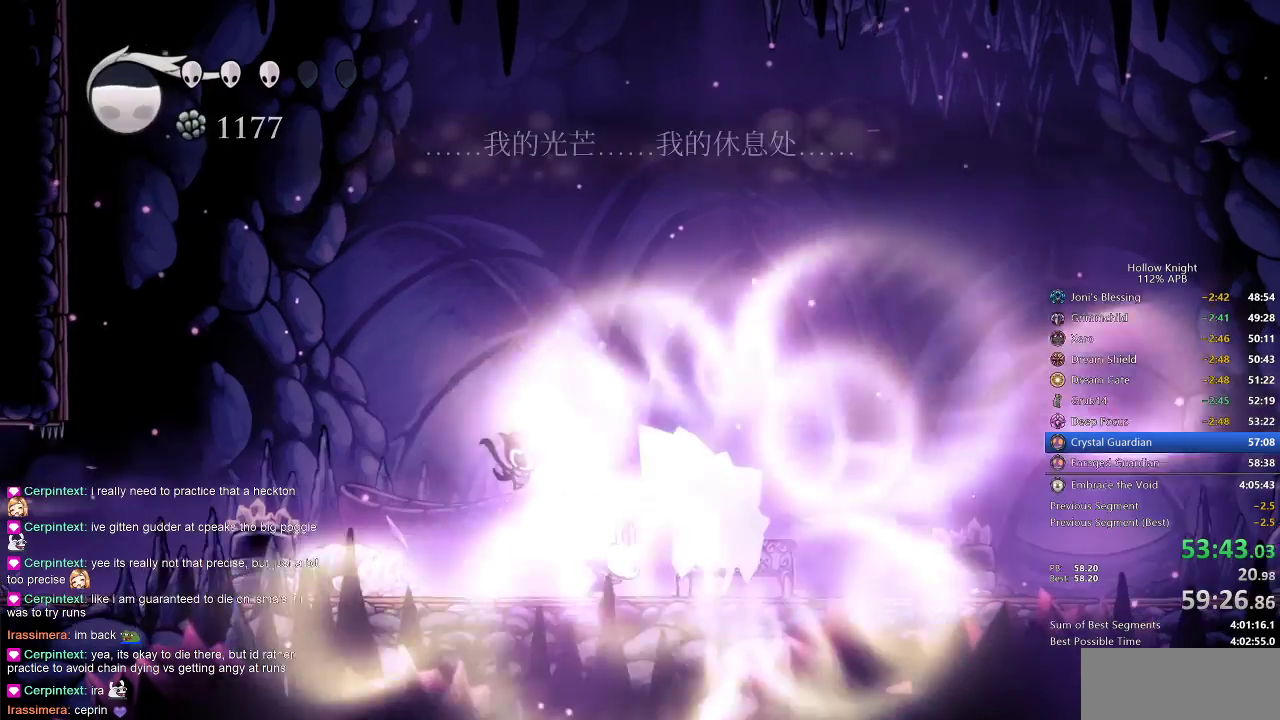
{"keys": [], "events": [[100, "dnail", "up"]]}
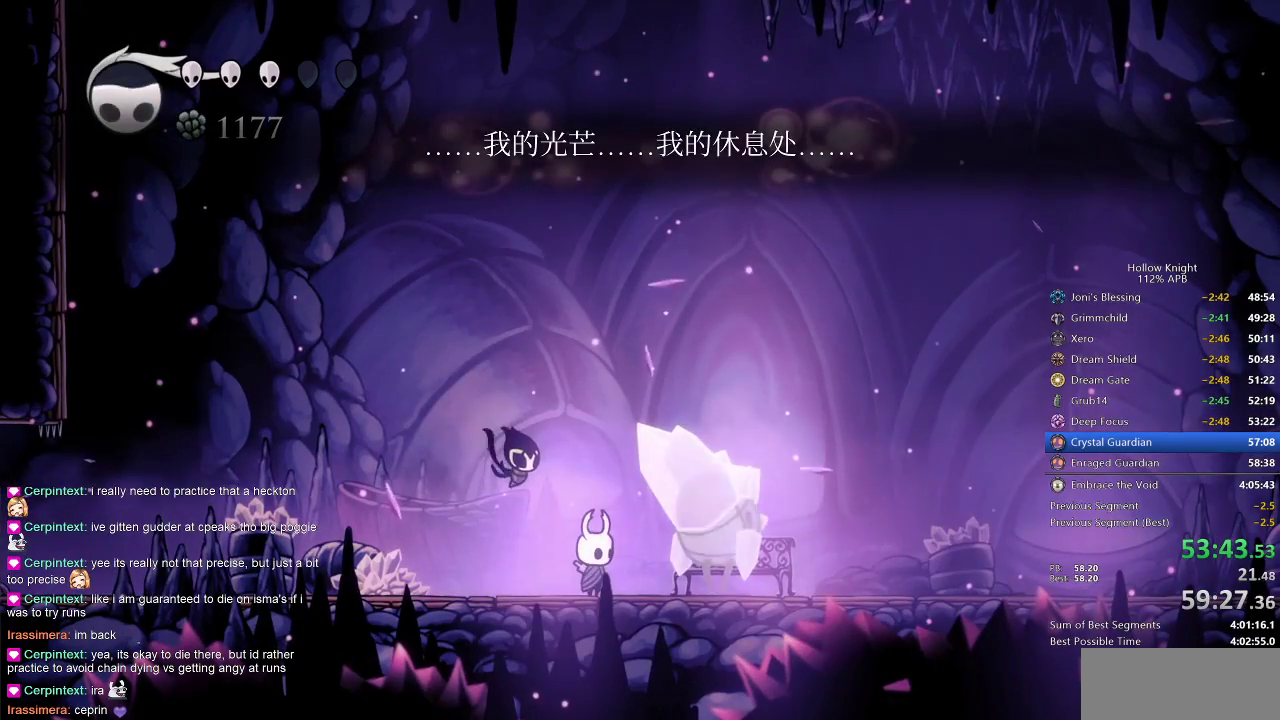
{"keys": ["heal"], "events": [[33, "heal", "down"]]}
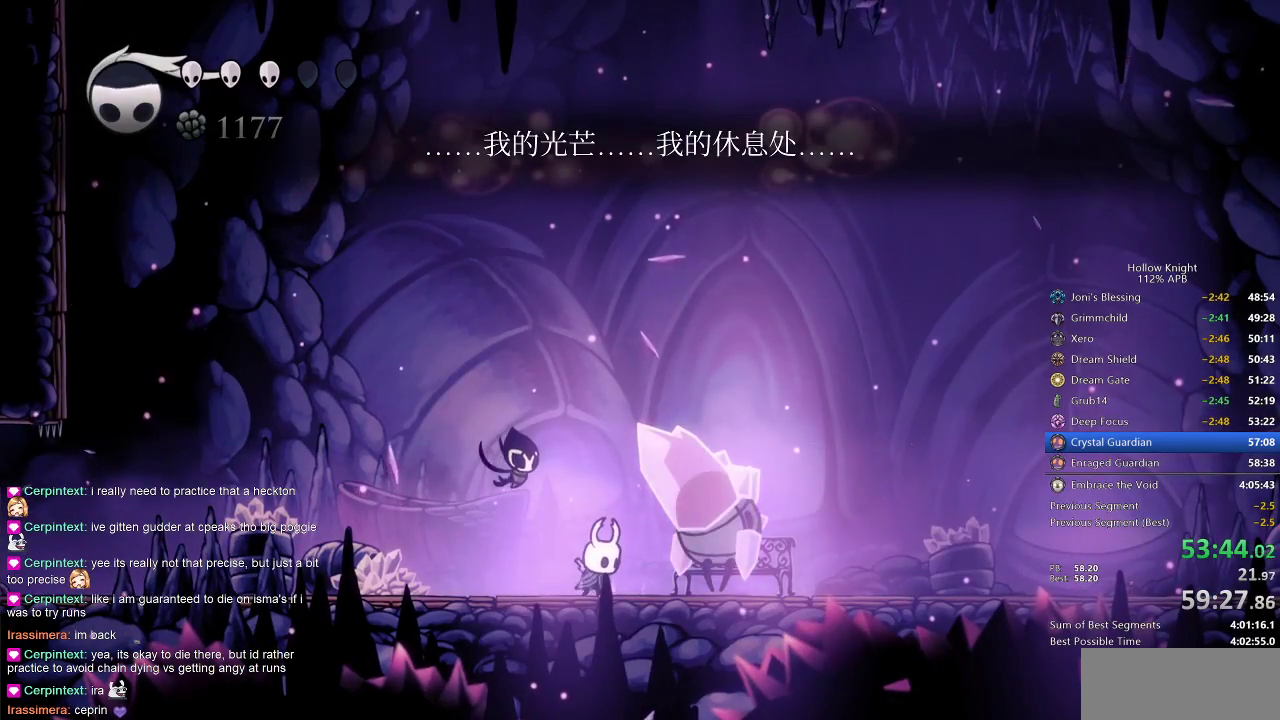
{"keys": ["heal"], "events": []}
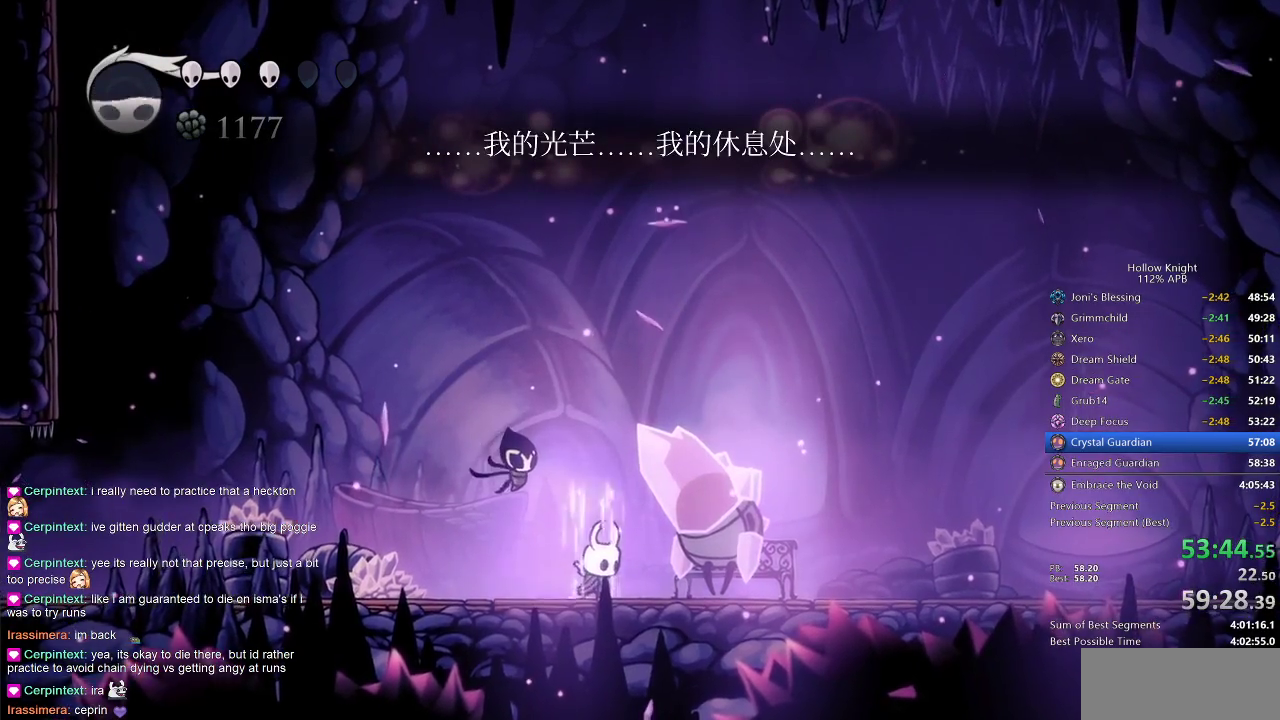
{"keys": ["heal"], "events": []}
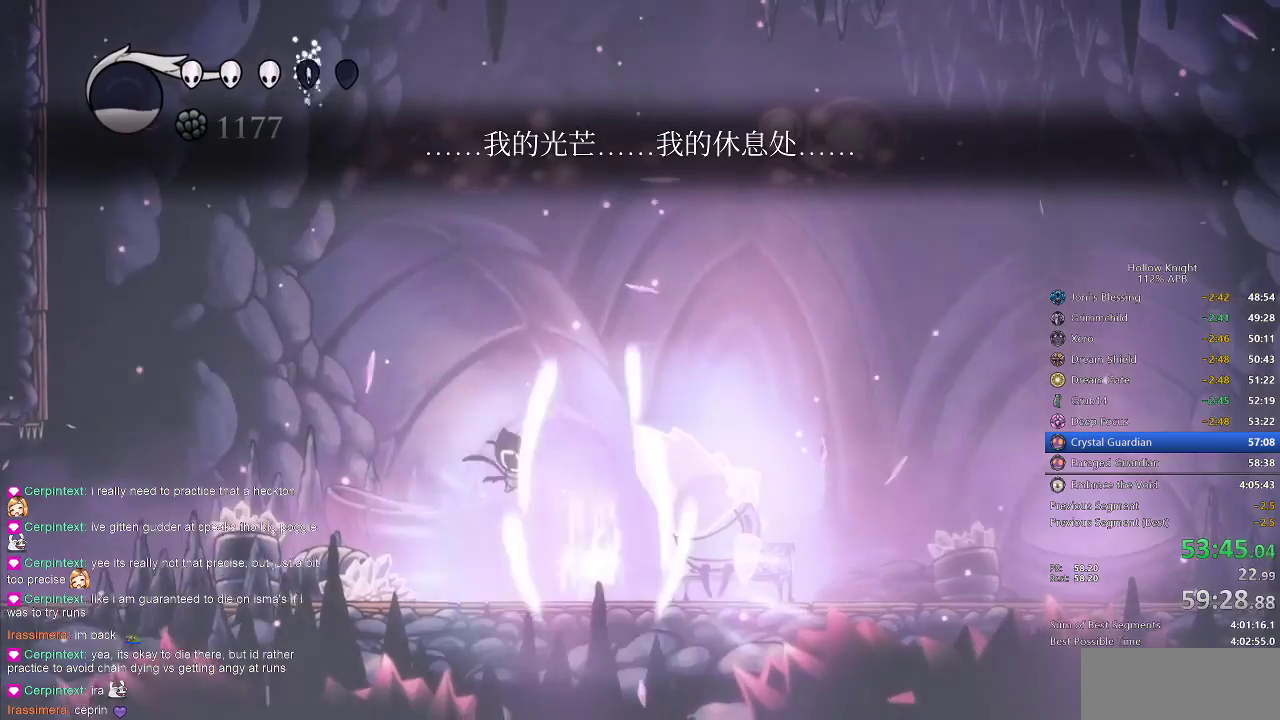
{"keys": ["heal"], "events": []}
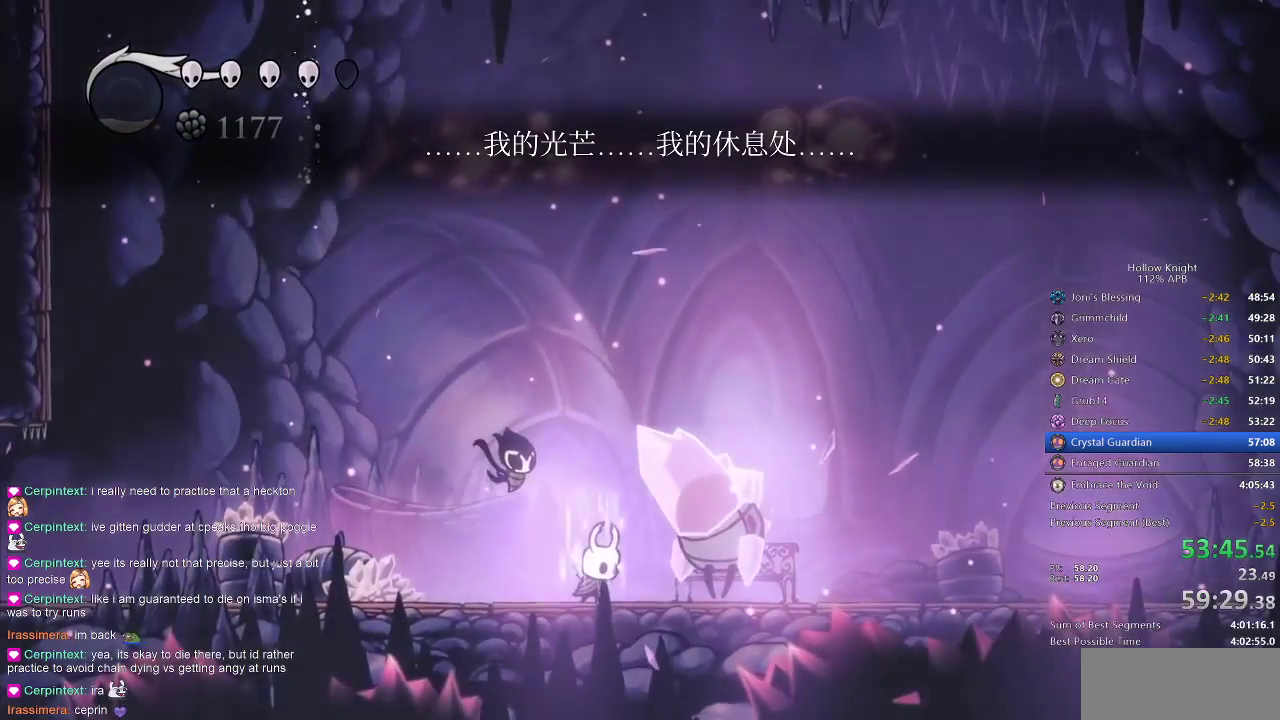
{"keys": ["heal"], "events": []}
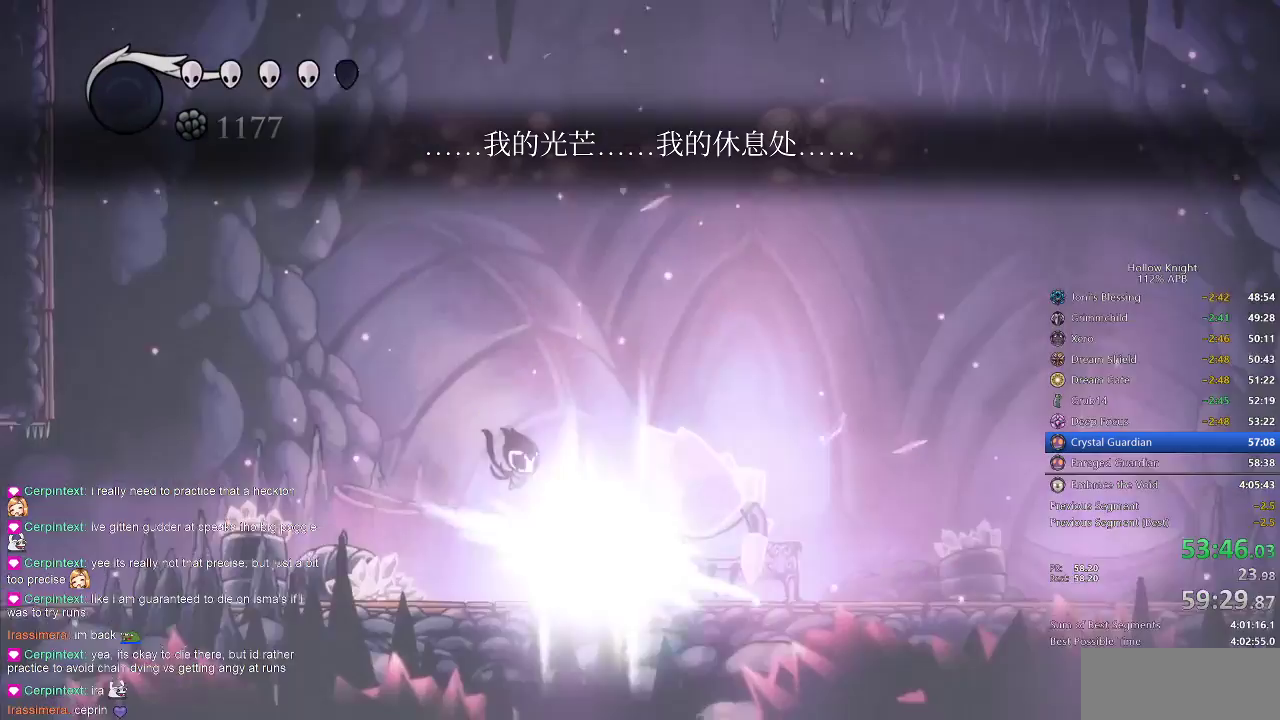
{"keys": [], "events": [[333, "heal", "up"]]}
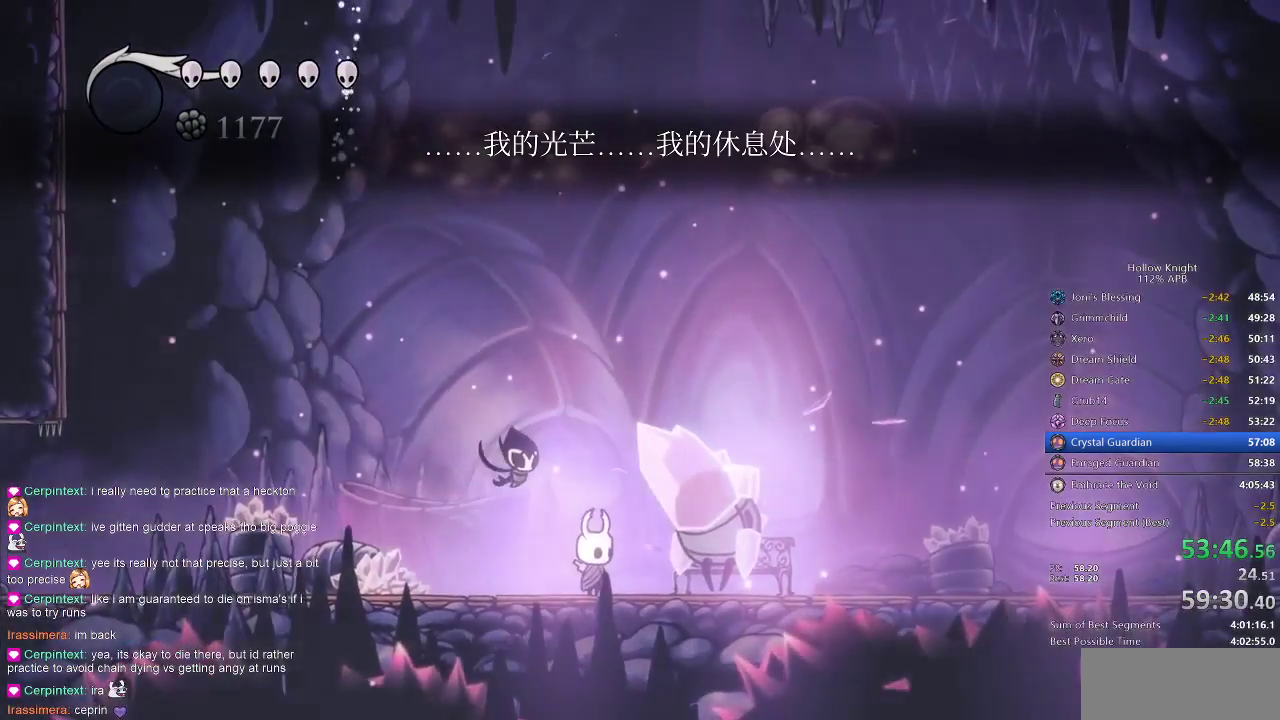
{"keys": ["dnail"], "events": [[167, "dnail", "down"]]}
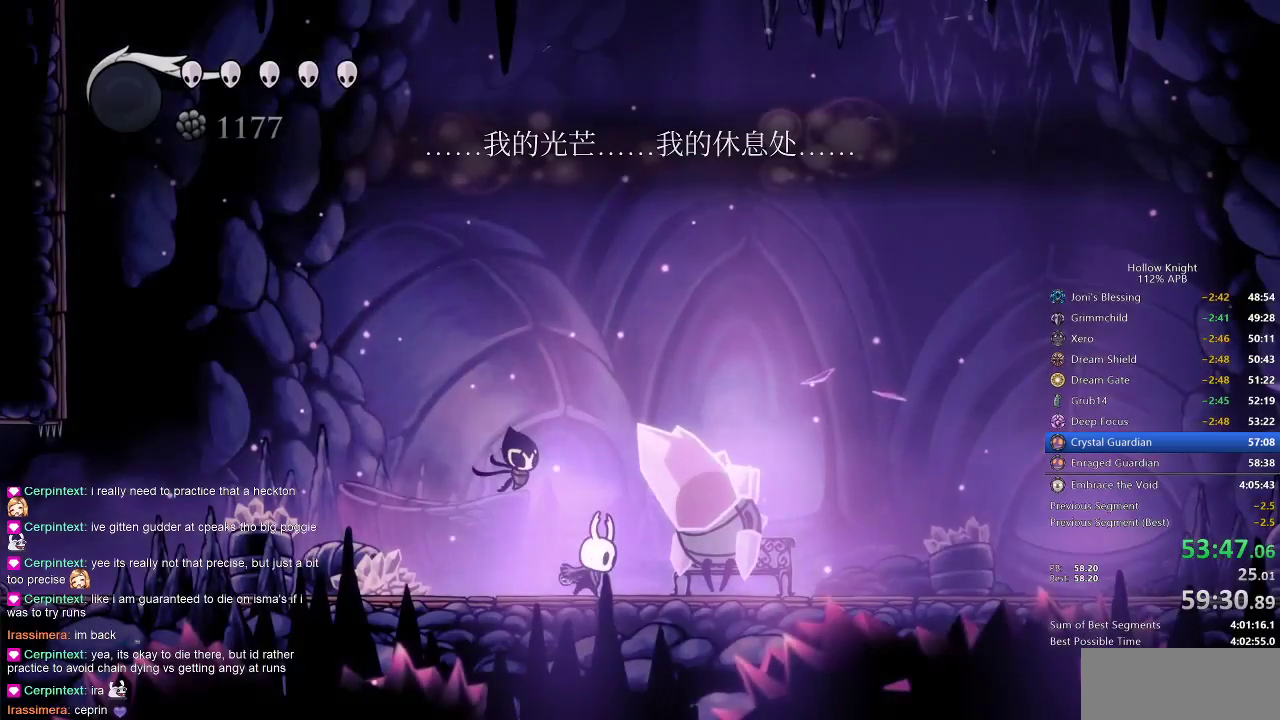
{"keys": ["dnail"], "events": []}
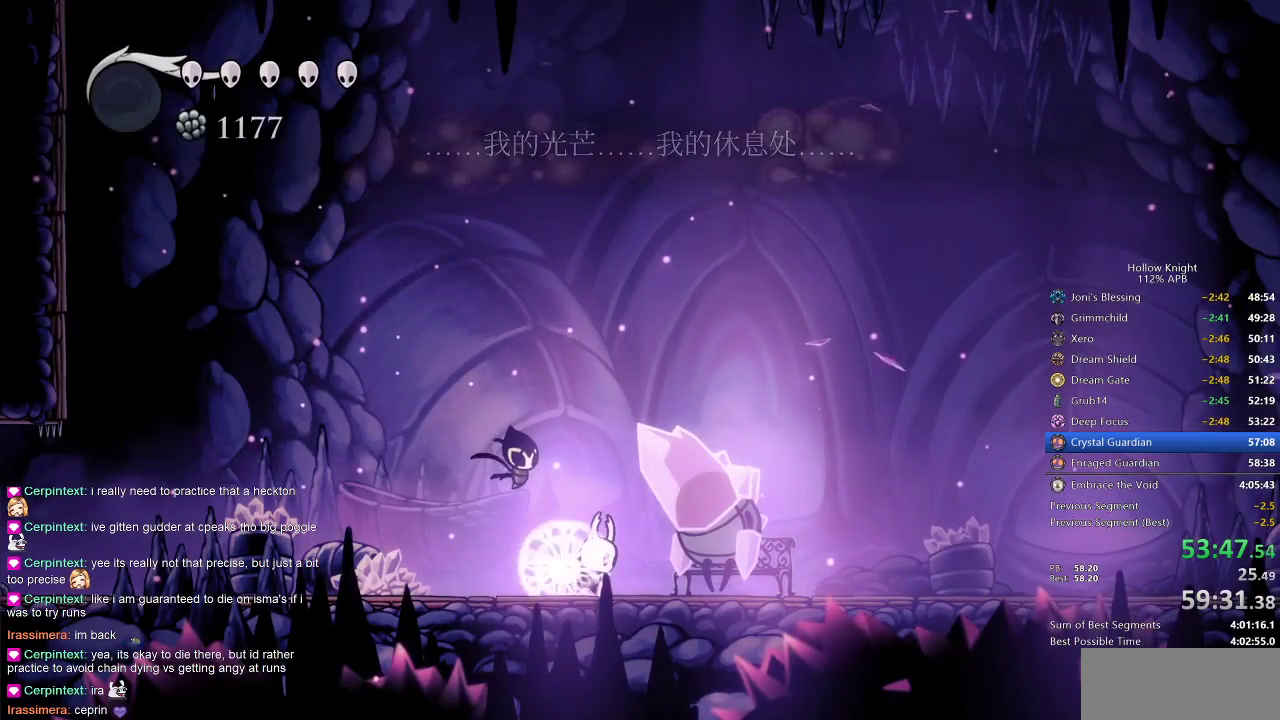
{"keys": ["dnail"], "events": []}
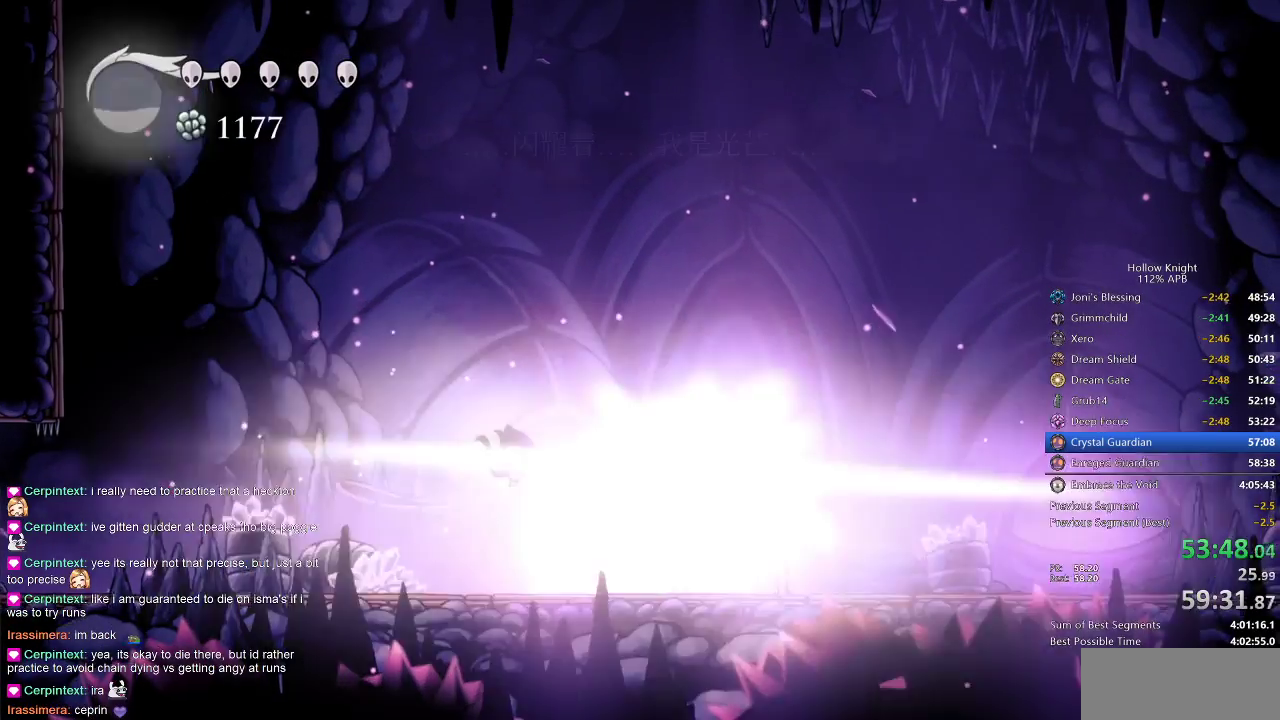
{"keys": [], "events": [[167, "dnail", "up"], [317, "right", "down"], [433, "right", "up"]]}
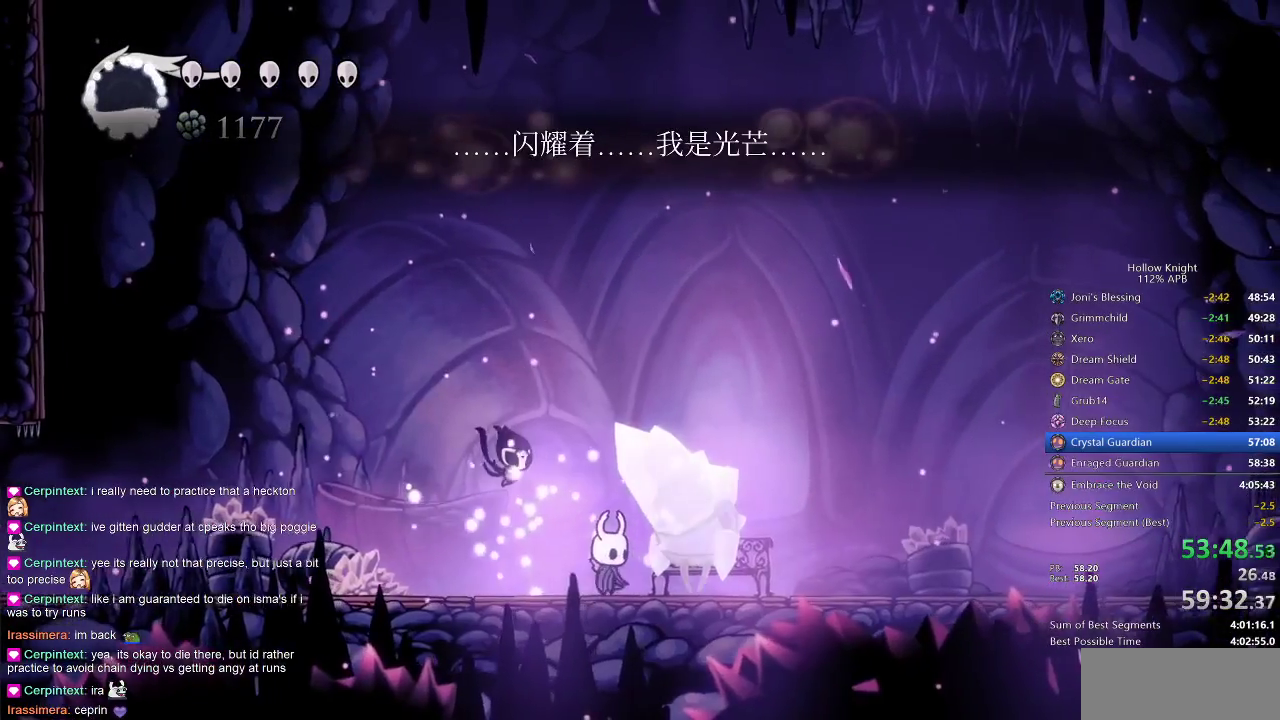
{"keys": ["dnail"], "events": [[150, "dnail", "down"]]}
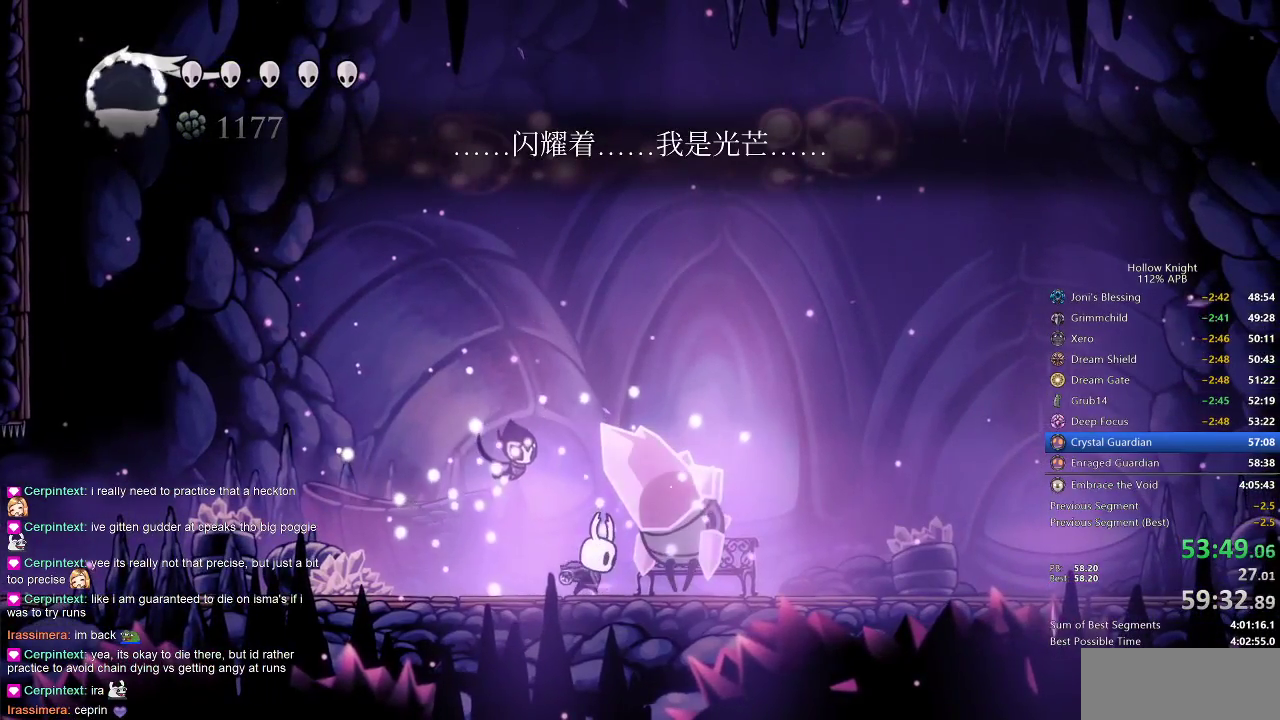
{"keys": ["dnail"], "events": []}
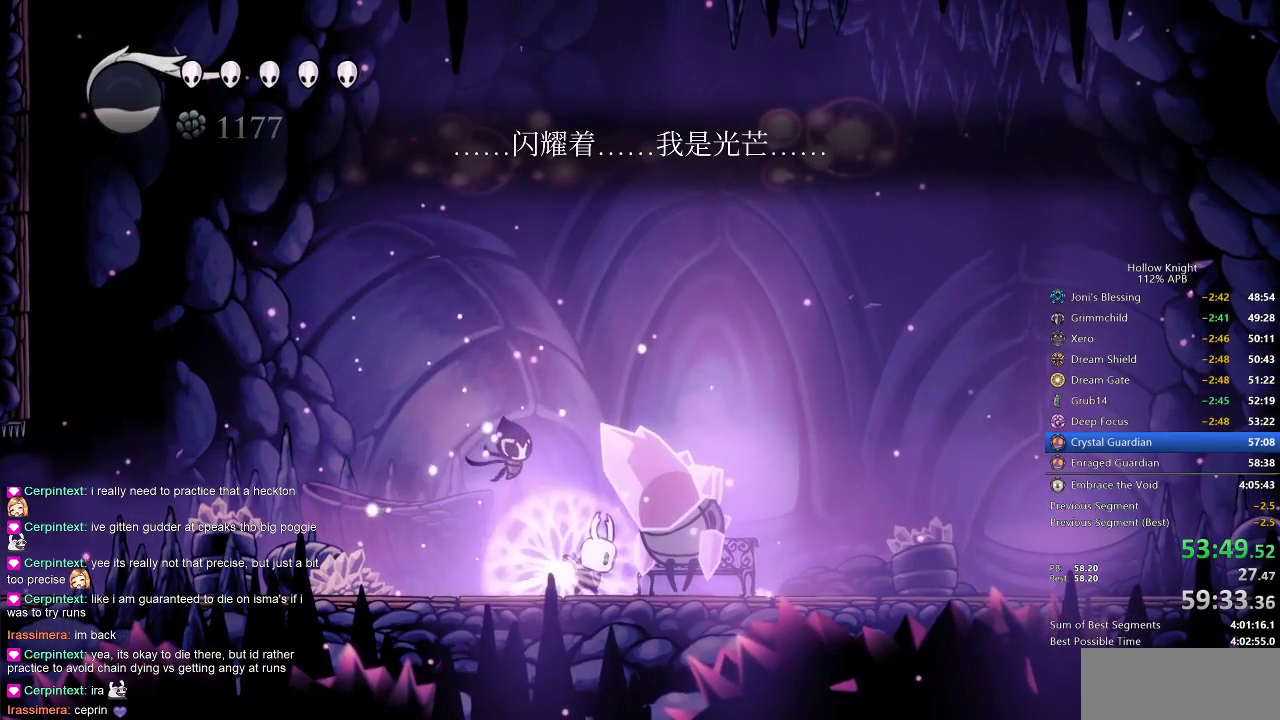
{"keys": [], "events": [[433, "dnail", "up"]]}